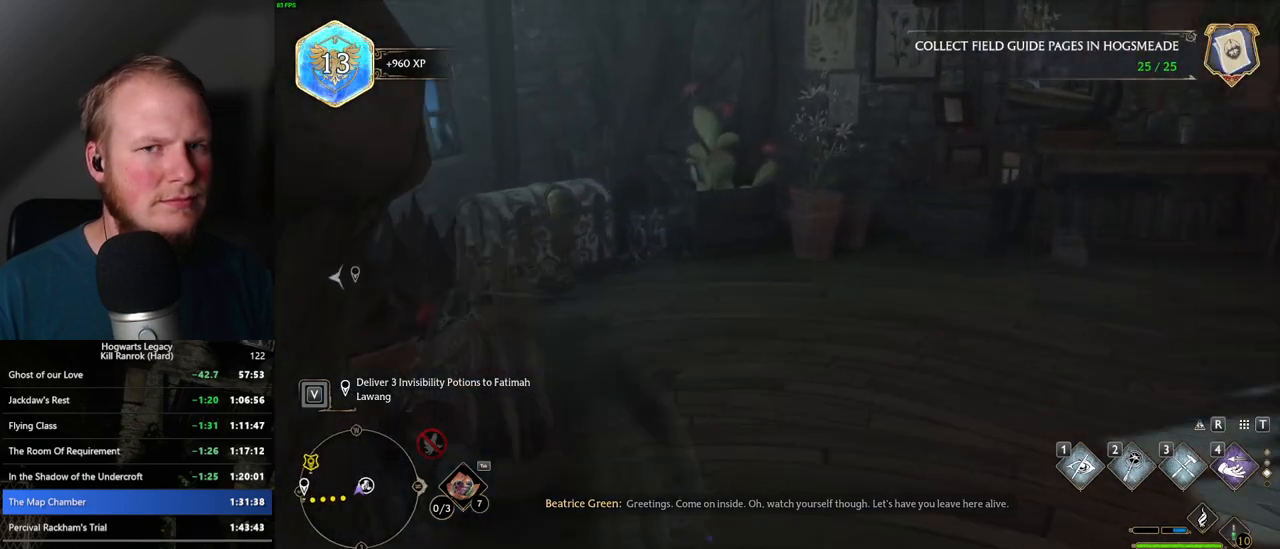
Gameplay with keyboard and mouse; each line is a JSON object with the keys and mouse buttons held at the frame after it. "events" lists presses ("down") and releases ("up") of ".", "/", "0", "1", "2", "3", "4", "5", "6", "7", "8", "9", "a", "alt_l", "alt_r", "b", "backslash", "backspace", "c", "caps_lock", "comma", "ctrl_l", "ctrl_r", "d", "e", "equals", "escape", "f", "f1", "f10", "f11", "f12", "f2", "f3", "f4", "f5", "f6", "f7", "f8", "f9", "g", "h", "i", "j", "k", "l", "lbracket", "m", "minus", "n", "o", "p", "q", "quote", "r", "rbracket", "return", "s", "semicolon", "shift_l", "shift_r", "space", "super", "super_r", "t", "tab", "tilde", "u", "v", "w", "x", "y", "z", "mouse_left", "mouse_wheel", "mouse_right", "mouse_mb4" and "mouse_mb5" between this image and that frame as [ms after this image, input, new state], when the widget could be followed in between. "mouse_left", "mouse_wheel", "mouse_right", "mouse_mb4", "mouse_mb5" = the "left", "wheel", "right", "mb4", "mb5" buttons of the "mouse" list. No other keys are recorded. "wheel" means that the mouse wheel is clicked or scrolled. Mouse movement is not recorded.
{"keys": ["w"], "mouse": [], "events": [[417, "f", "down"], [500, "f", "up"]]}
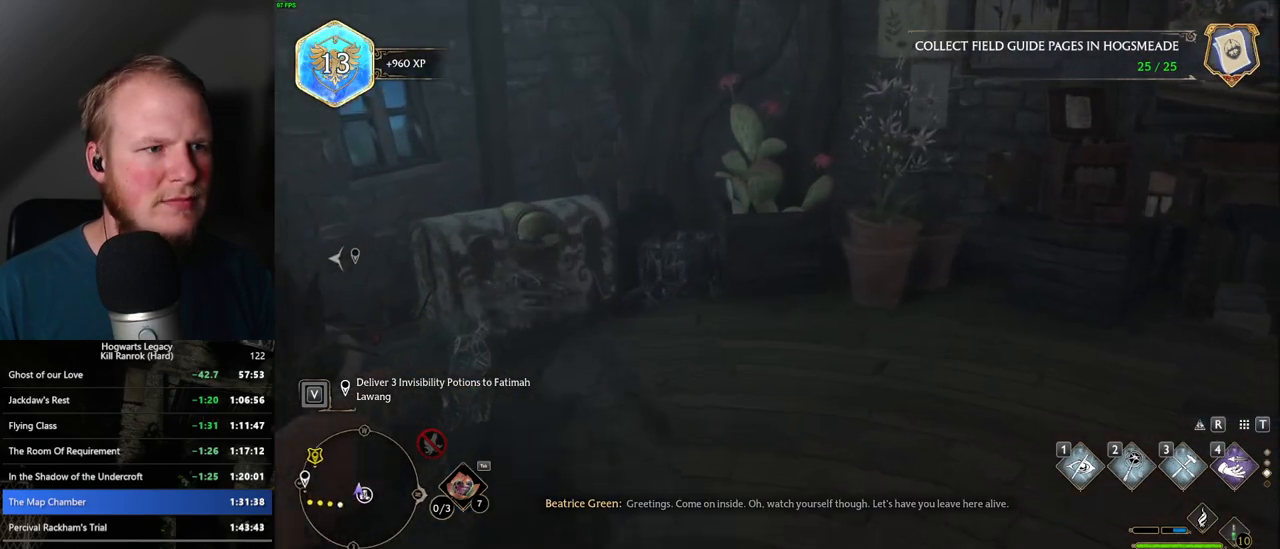
{"keys": ["w"], "mouse": [], "events": []}
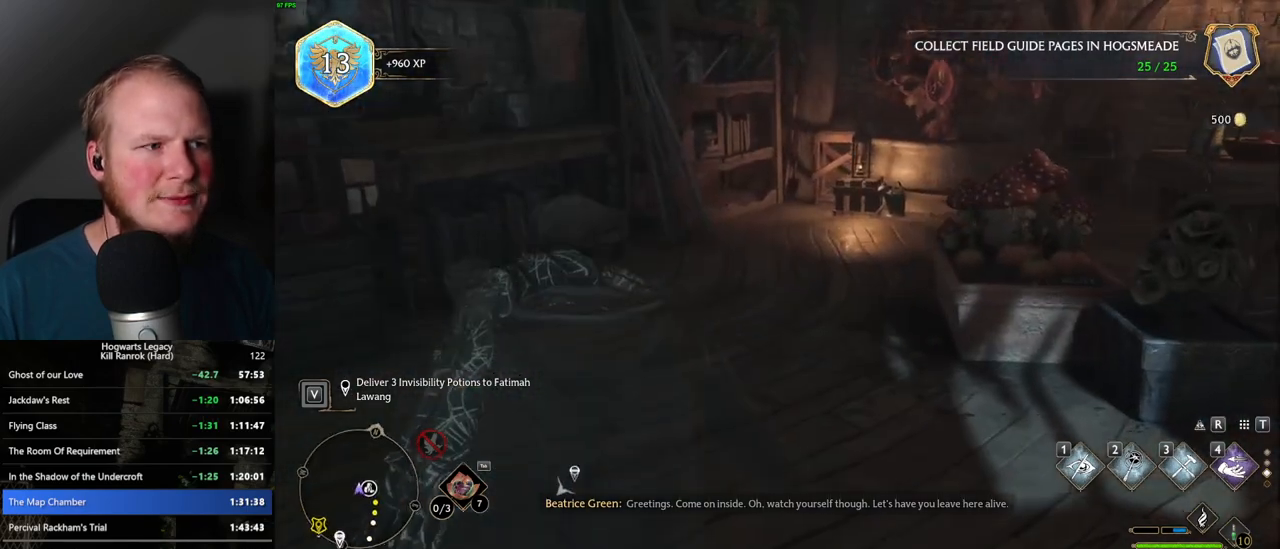
{"keys": ["w"], "mouse": [], "events": []}
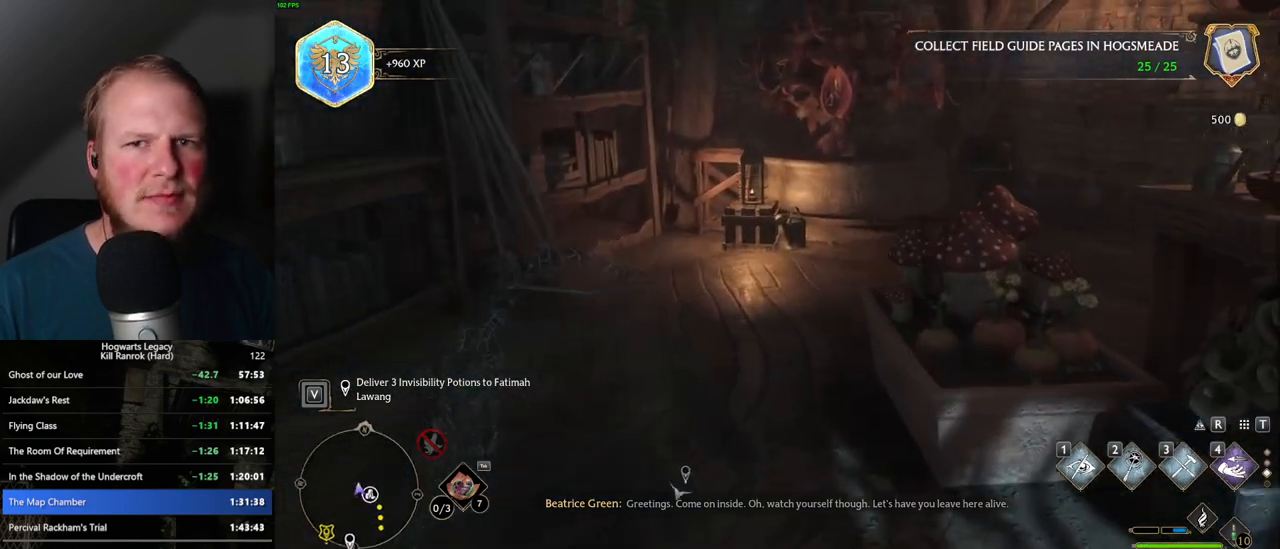
{"keys": ["w"], "mouse": [], "events": []}
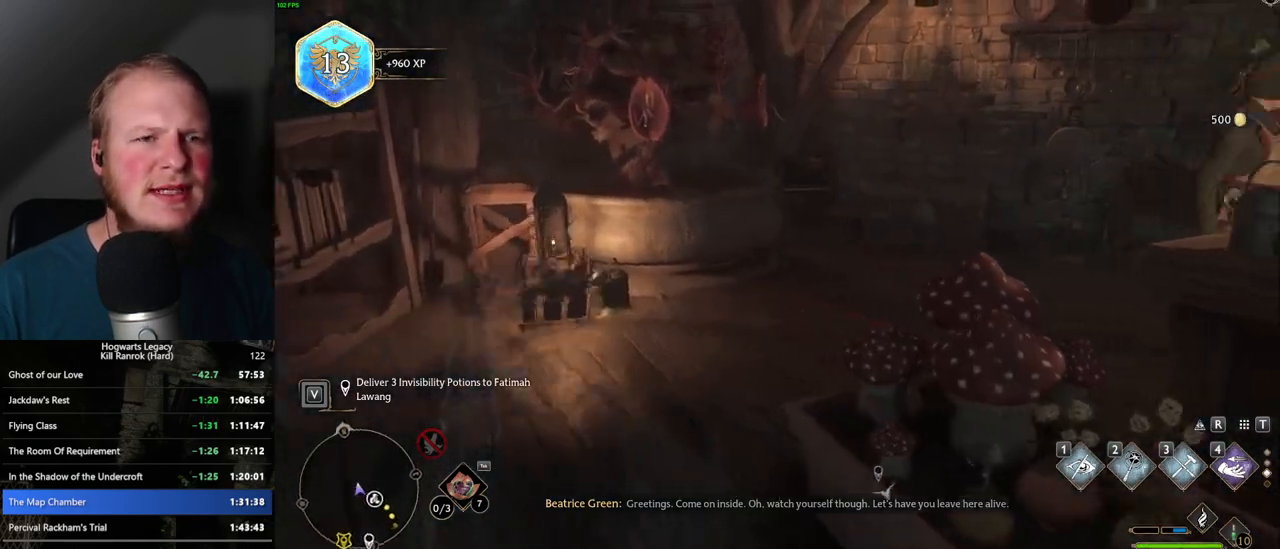
{"keys": ["w"], "mouse": [], "events": []}
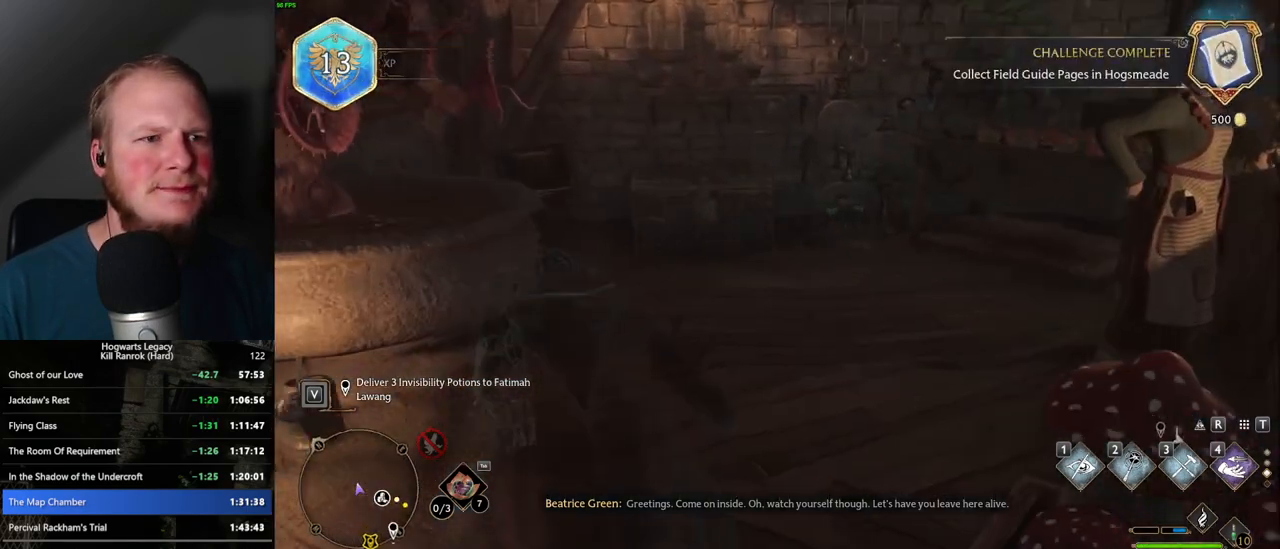
{"keys": ["w"], "mouse": [], "events": []}
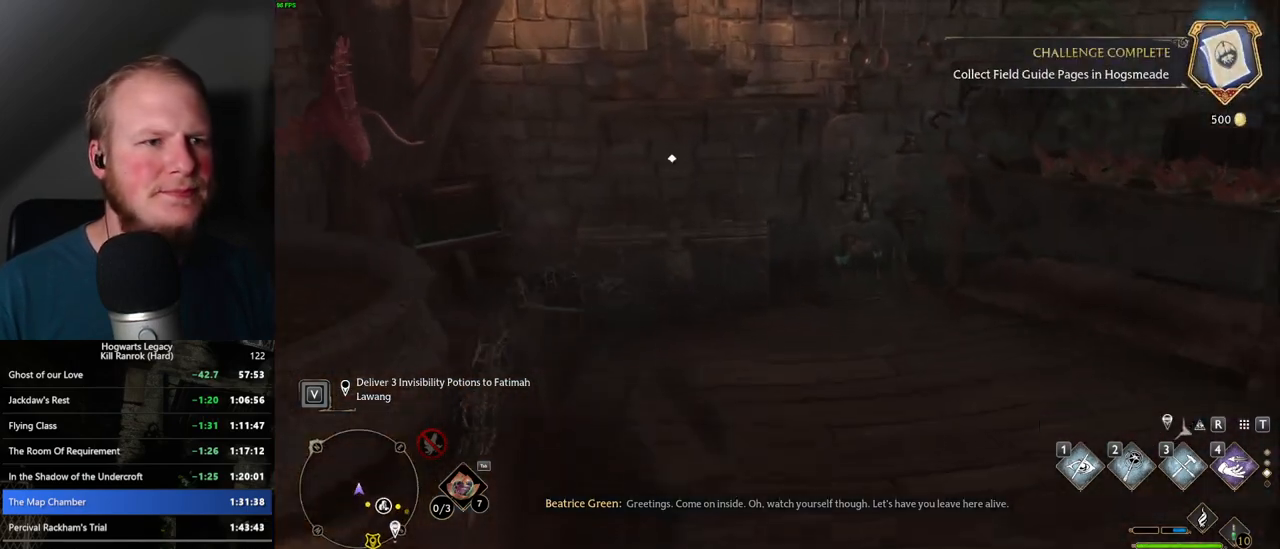
{"keys": ["f", "w"], "mouse": [], "events": [[450, "f", "down"]]}
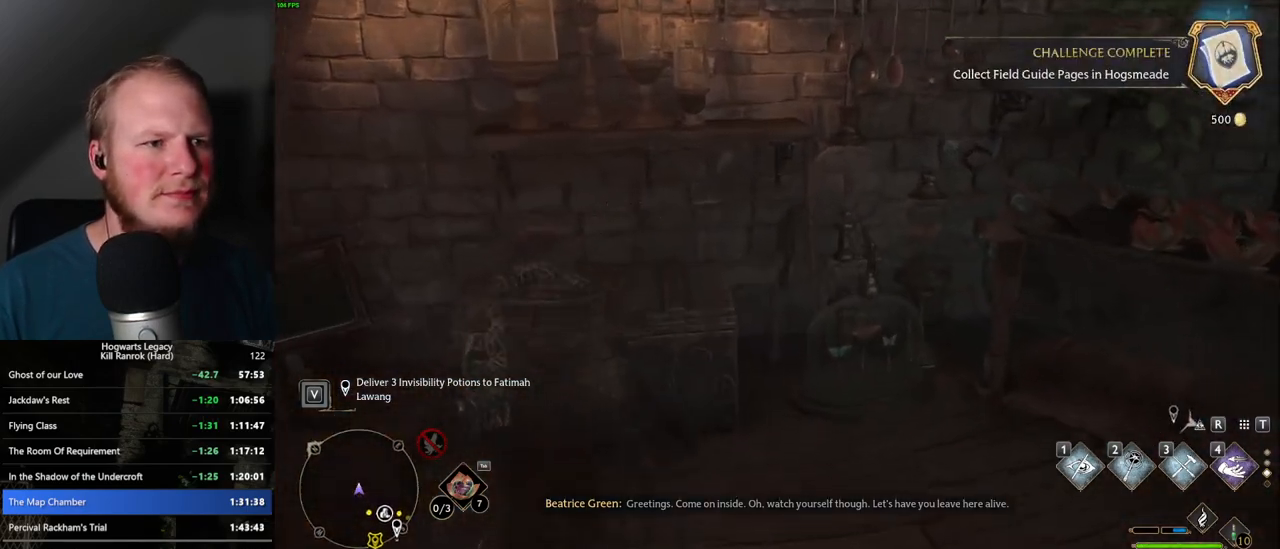
{"keys": ["d", "w"], "mouse": [], "events": [[17, "f", "up"], [117, "d", "down"]]}
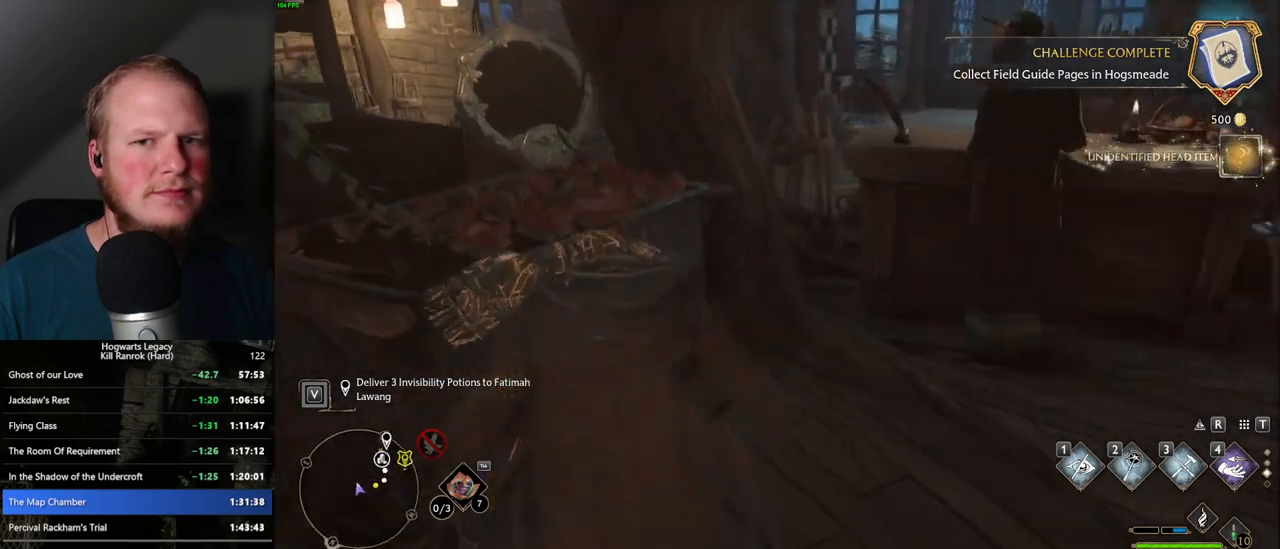
{"keys": ["f", "w"], "mouse": [], "events": [[334, "d", "up"], [467, "f", "down"]]}
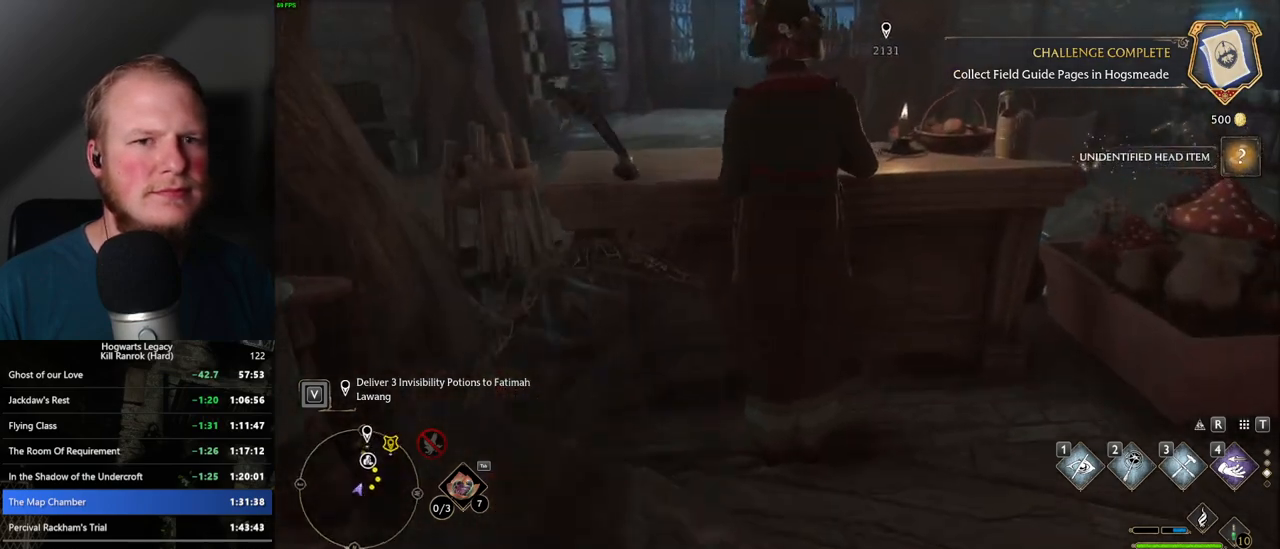
{"keys": [], "mouse": [], "events": [[34, "f", "up"], [100, "w", "up"], [150, "f", "down"], [167, "f", "up"], [250, "f", "down"], [334, "f", "up"], [400, "f", "down"], [484, "f", "up"]]}
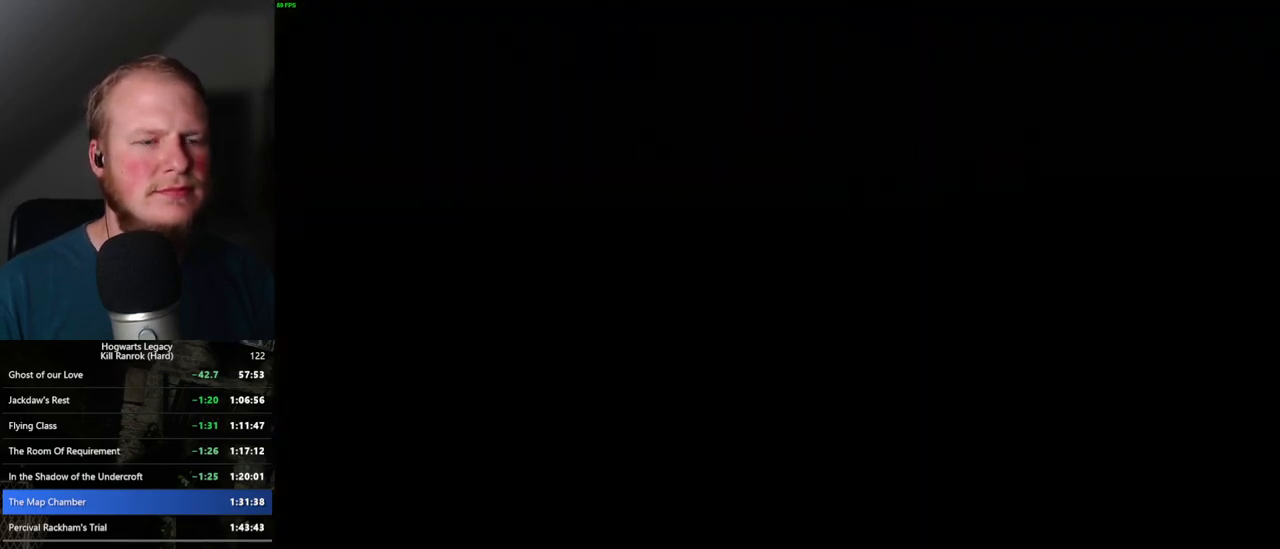
{"keys": [], "mouse": [], "events": [[200, "mouse_wheel", "down"], [200, "q", "down"], [200, "space", "down"], [217, "mouse_wheel", "up"], [267, "mouse_wheel", "down"], [284, "mouse_wheel", "up"], [284, "q", "up"], [284, "space", "up"], [300, "mouse_wheel", "down"], [350, "mouse_wheel", "up"], [367, "q", "down"], [384, "space", "down"], [434, "q", "up"], [434, "space", "up"]]}
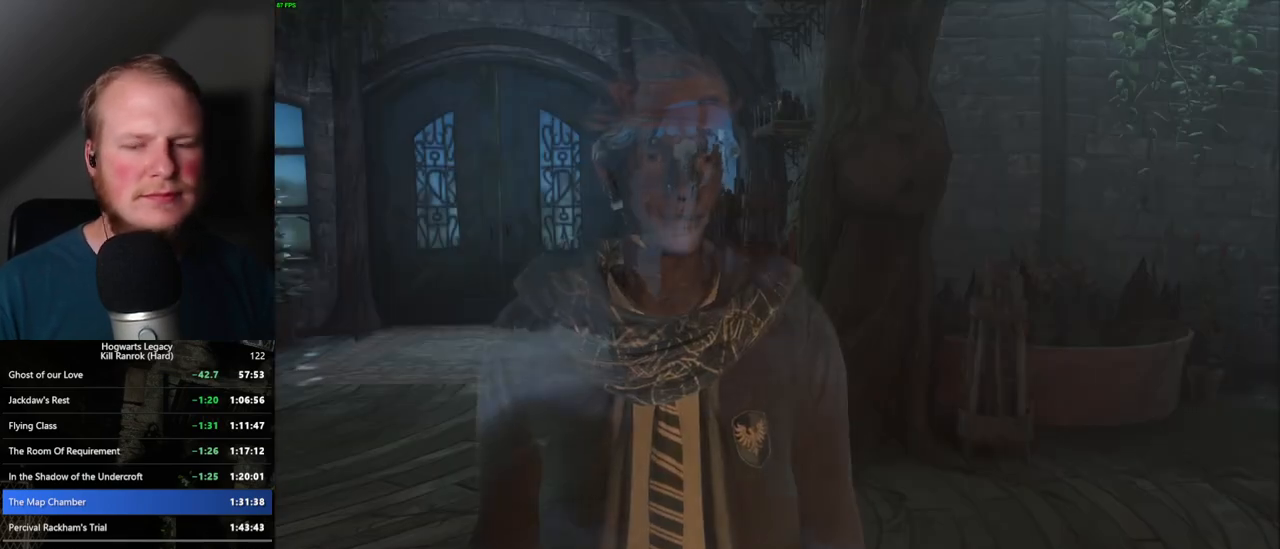
{"keys": ["q", "space"], "mouse": [], "events": [[17, "q", "down"], [34, "space", "down"], [100, "q", "up"], [100, "space", "up"], [150, "q", "down"], [167, "space", "down"], [234, "q", "up"], [234, "space", "up"], [250, "mouse_wheel", "down"], [267, "mouse_wheel", "up"], [284, "mouse_wheel", "down"], [300, "mouse_wheel", "up"], [300, "q", "down"], [317, "space", "down"], [334, "mouse_wheel", "down"], [367, "q", "up"], [367, "space", "up"], [400, "mouse_wheel", "up"], [450, "q", "down"], [467, "space", "down"]]}
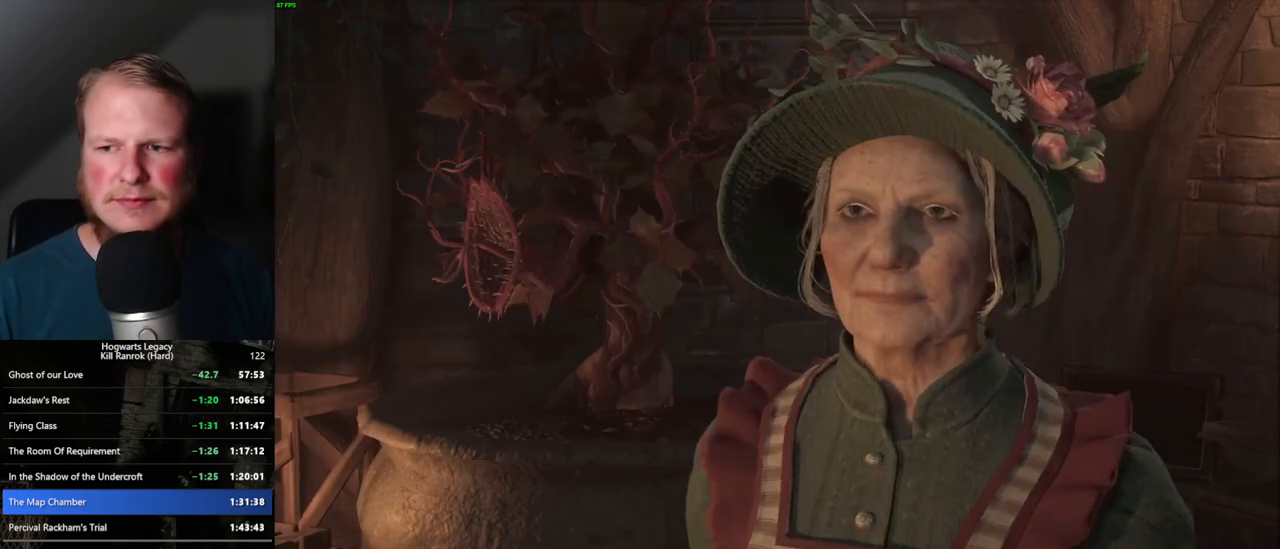
{"keys": [], "mouse": [], "events": [[17, "space", "up"], [34, "q", "up"], [100, "q", "down"], [100, "space", "down"], [167, "q", "up"], [167, "space", "up"], [184, "mouse_wheel", "down"], [200, "mouse_wheel", "up"], [250, "q", "down"], [267, "space", "down"], [317, "q", "up"], [317, "space", "up"], [367, "mouse_wheel", "down"], [384, "mouse_wheel", "up"], [400, "q", "down"], [417, "space", "down"], [484, "q", "up"], [484, "space", "up"]]}
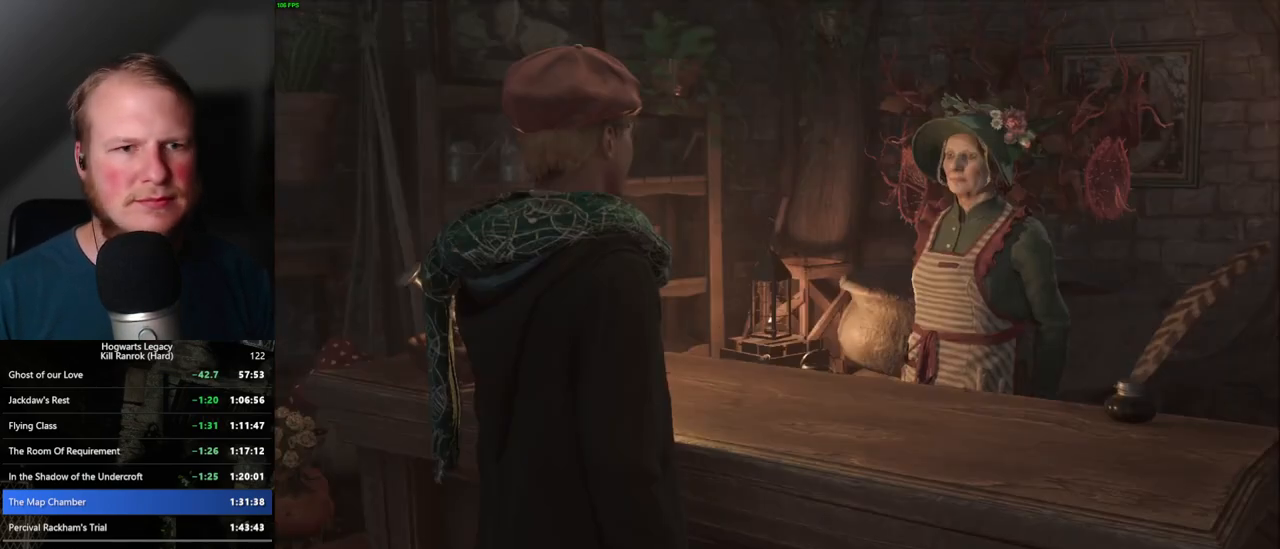
{"keys": ["q"], "mouse": [], "events": [[67, "q", "down"], [84, "space", "down"], [117, "mouse_wheel", "down"], [134, "mouse_wheel", "up"], [134, "q", "up"], [134, "space", "up"], [217, "q", "down"], [234, "space", "down"], [284, "q", "up"], [284, "space", "up"], [367, "q", "down"], [384, "space", "down"], [434, "space", "up"], [467, "q", "up"], [500, "q", "down"]]}
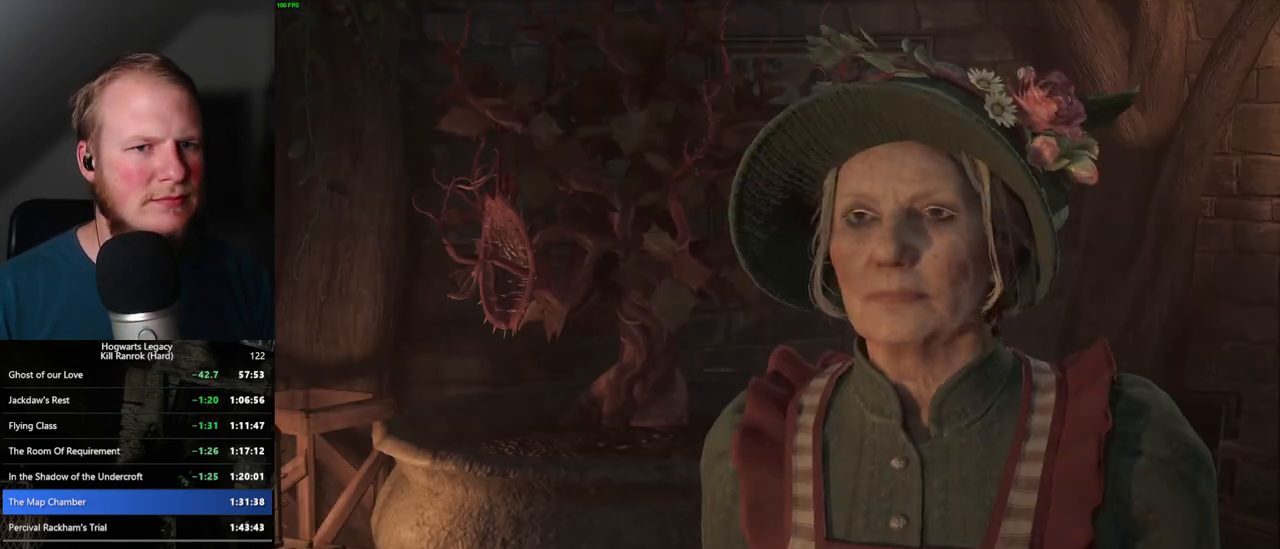
{"keys": ["q", "space"], "mouse": [], "events": [[34, "mouse_wheel", "down"], [50, "mouse_wheel", "up"], [50, "space", "down"], [67, "mouse_wheel", "down"], [84, "mouse_wheel", "up"], [84, "space", "up"], [100, "q", "up"], [134, "mouse_wheel", "down"], [167, "mouse_wheel", "up"], [167, "q", "down"], [184, "space", "down"], [250, "q", "up"], [250, "space", "up"], [334, "q", "down"], [350, "space", "down"], [400, "space", "up"], [417, "q", "up"], [484, "q", "down"], [500, "space", "down"]]}
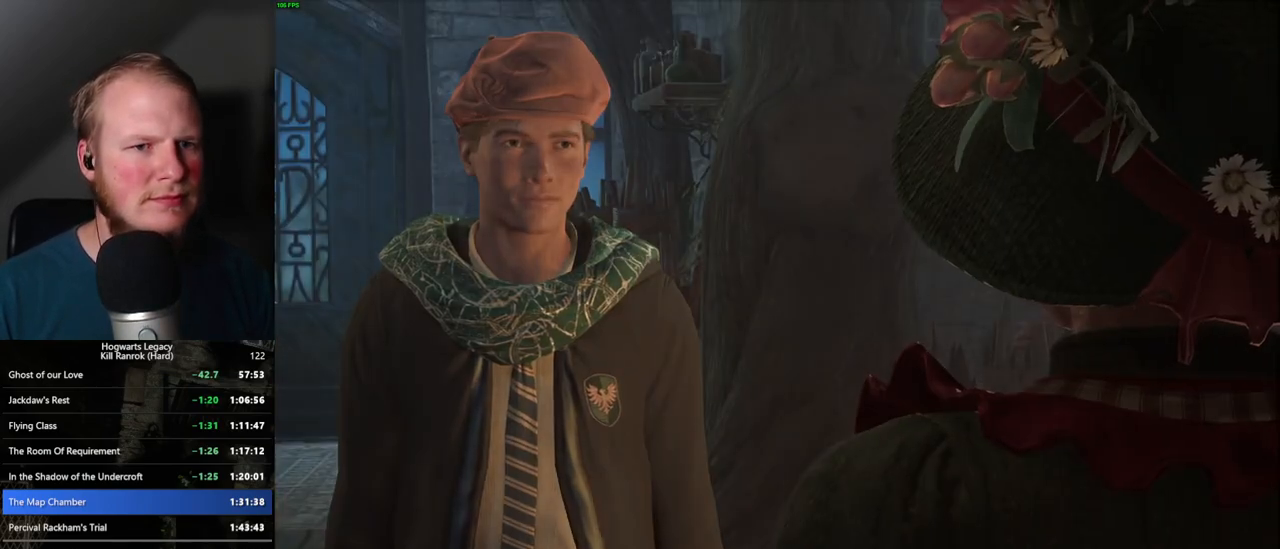
{"keys": [], "mouse": [], "events": [[50, "q", "up"], [50, "space", "up"], [67, "mouse_wheel", "down"], [117, "q", "down"], [150, "mouse_wheel", "up"], [150, "space", "down"], [200, "q", "up"], [200, "space", "up"], [284, "q", "down"], [284, "space", "down"], [350, "q", "up"], [350, "space", "up"], [417, "mouse_wheel", "down"], [434, "mouse_wheel", "up"], [434, "q", "down"], [434, "space", "down"], [450, "mouse_wheel", "down"], [500, "mouse_wheel", "up"], [500, "q", "up"], [500, "space", "up"]]}
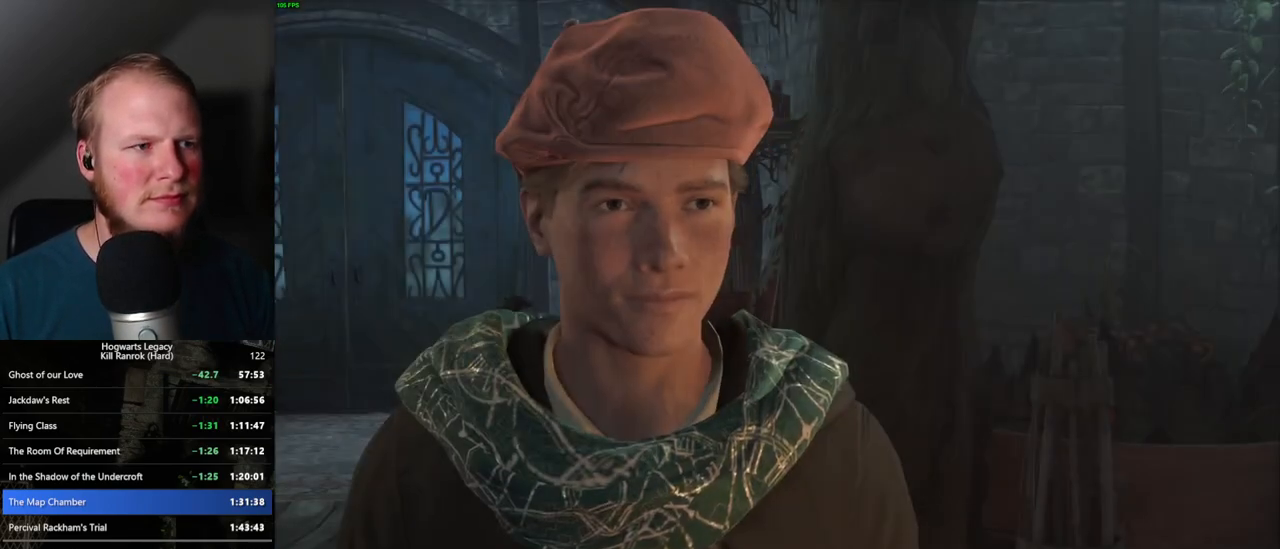
{"keys": [], "mouse": [], "events": [[17, "mouse_wheel", "down"], [84, "mouse_wheel", "up"], [84, "q", "down"], [84, "space", "down"], [134, "q", "up"], [150, "space", "up"], [234, "q", "down"], [234, "space", "down"], [300, "space", "up"], [317, "q", "up"], [367, "q", "down"], [384, "mouse_wheel", "down"], [384, "space", "down"], [400, "mouse_wheel", "up"], [467, "space", "up"], [484, "q", "up"]]}
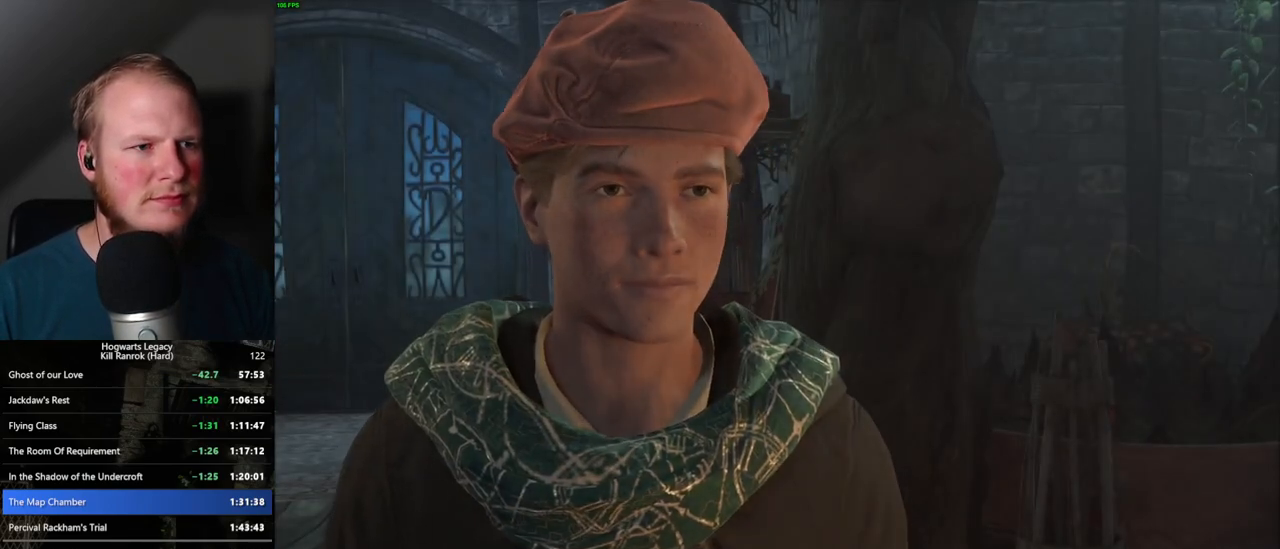
{"keys": [], "mouse": [], "events": [[34, "q", "down"], [67, "space", "down"], [100, "space", "up"], [117, "q", "up"], [184, "q", "down"], [200, "space", "down"], [250, "q", "up"], [250, "space", "up"]]}
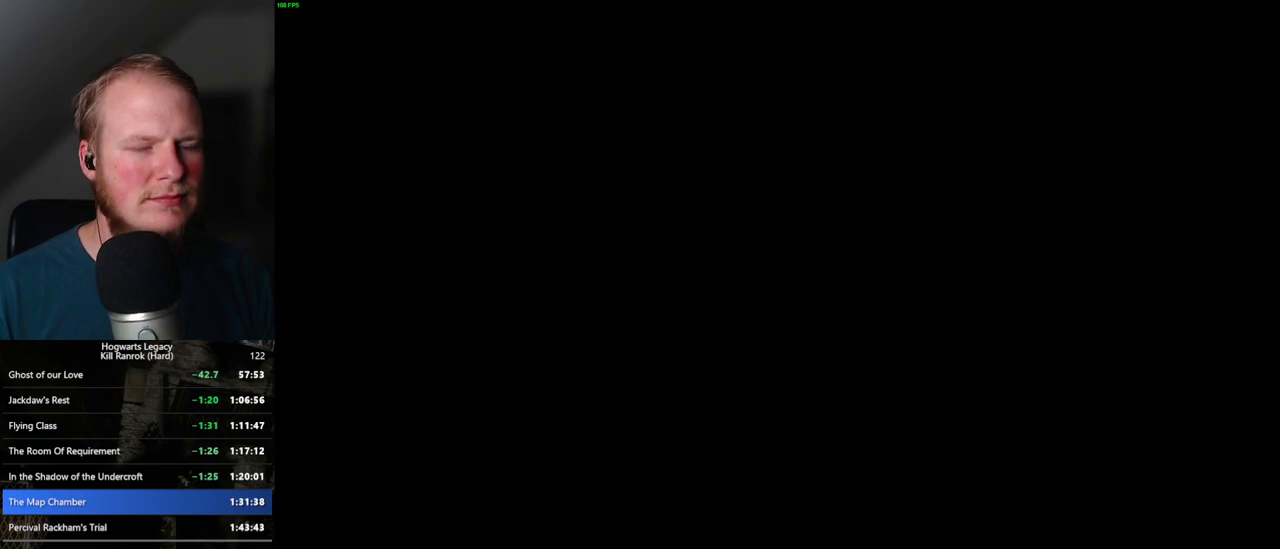
{"keys": [], "mouse": [], "events": []}
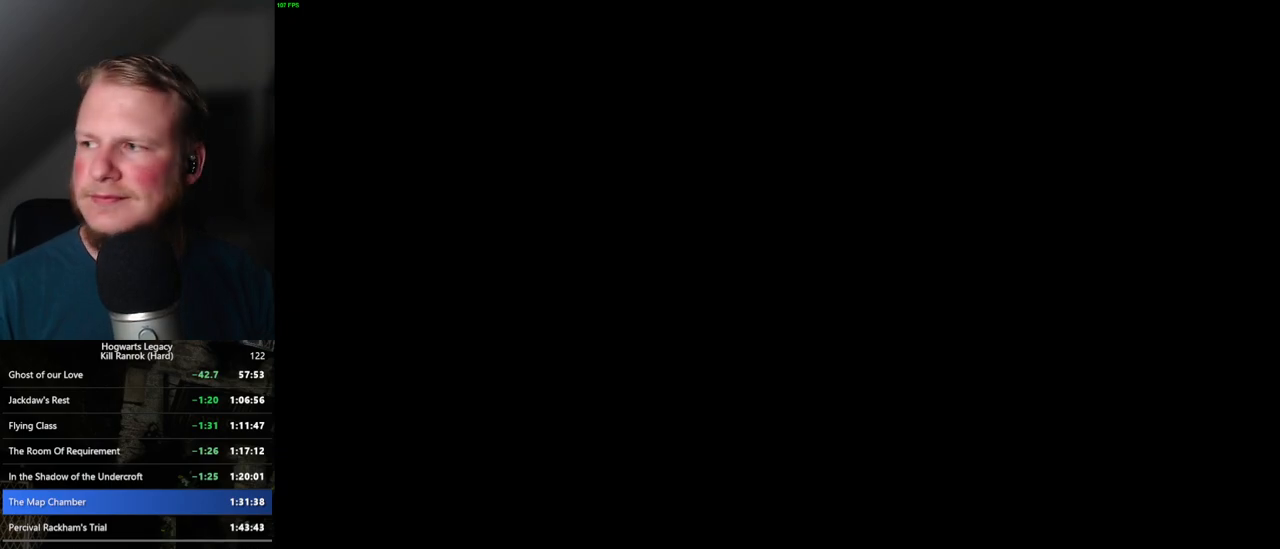
{"keys": [], "mouse": [], "events": []}
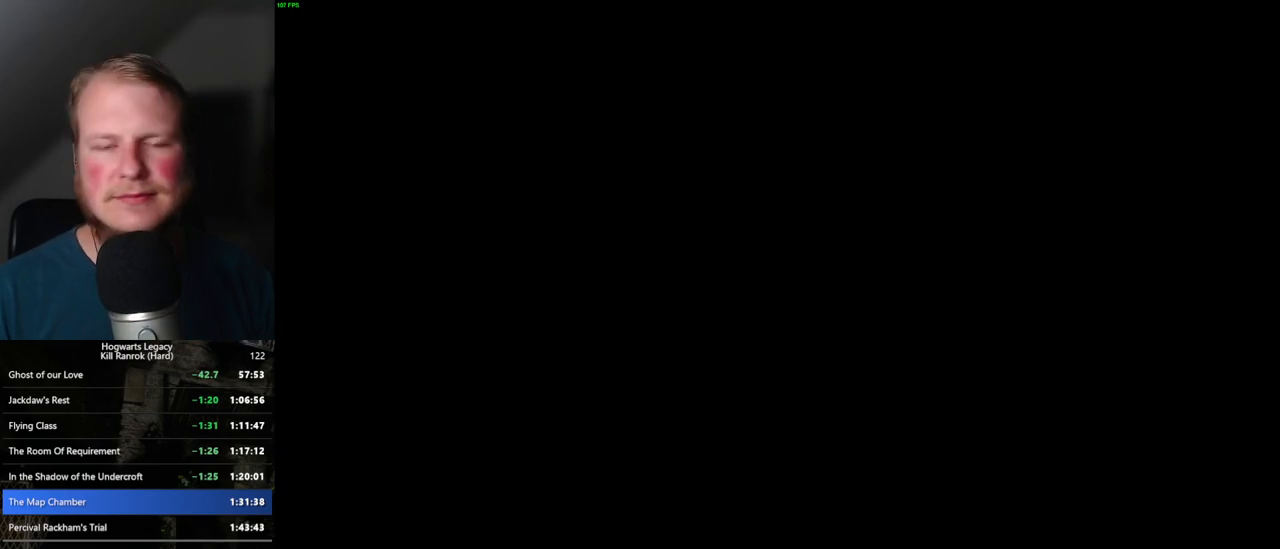
{"keys": [], "mouse": [], "events": []}
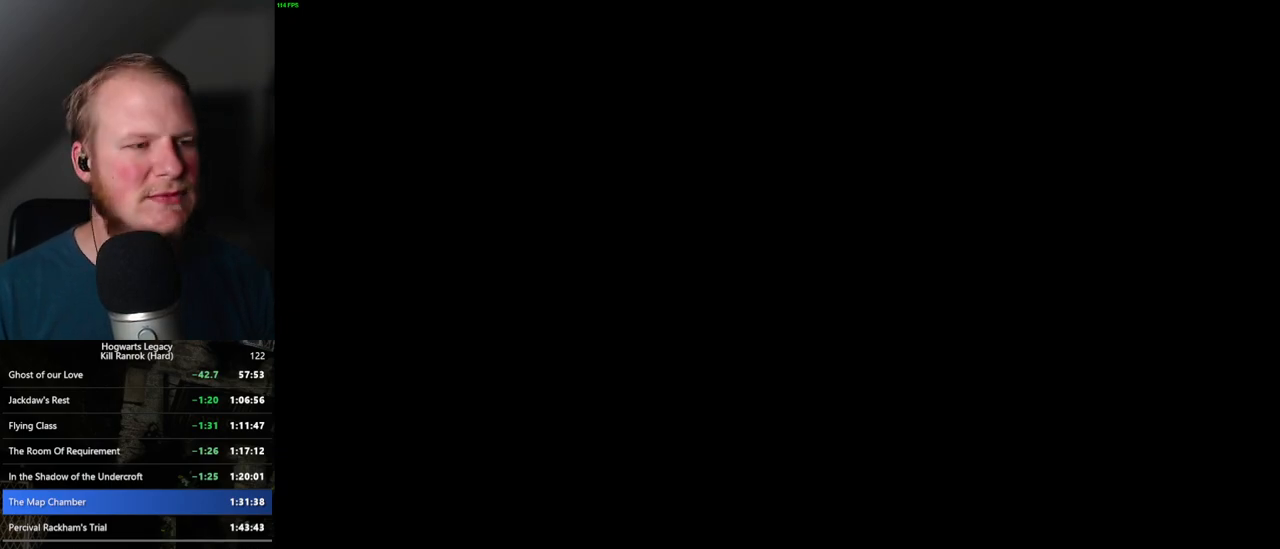
{"keys": [], "mouse": [], "events": []}
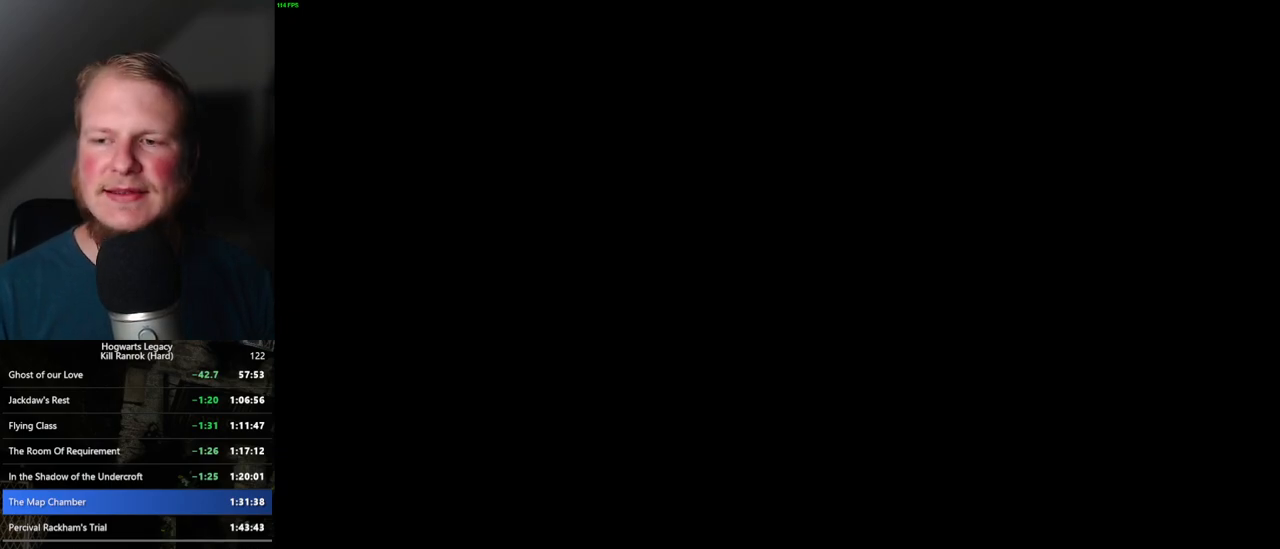
{"keys": [], "mouse": [], "events": []}
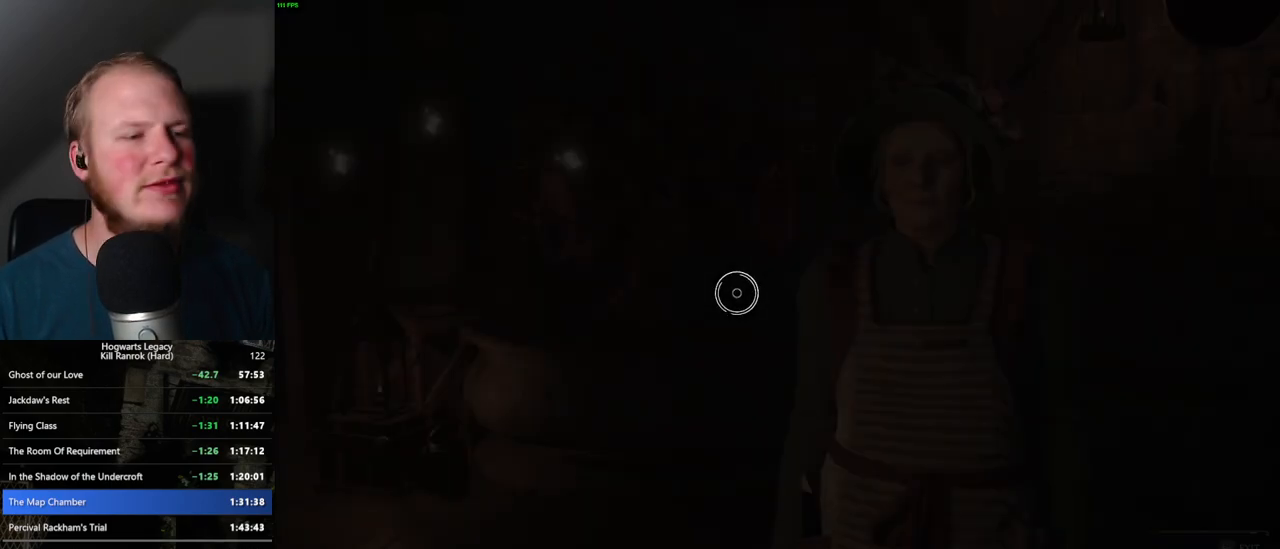
{"keys": [], "mouse": [], "events": []}
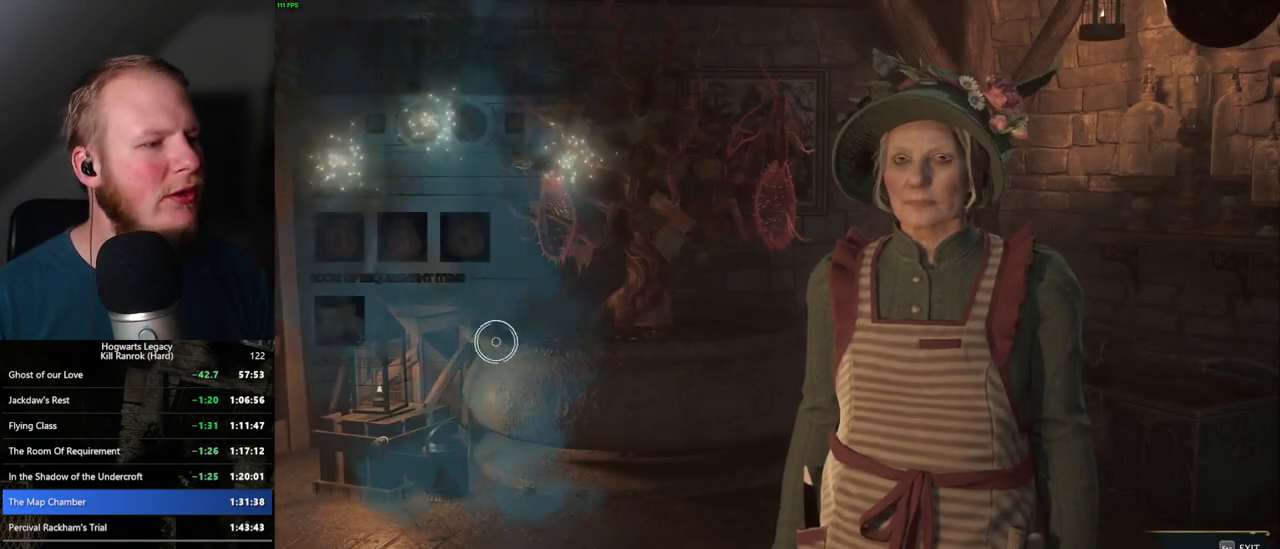
{"keys": [], "mouse": [], "events": []}
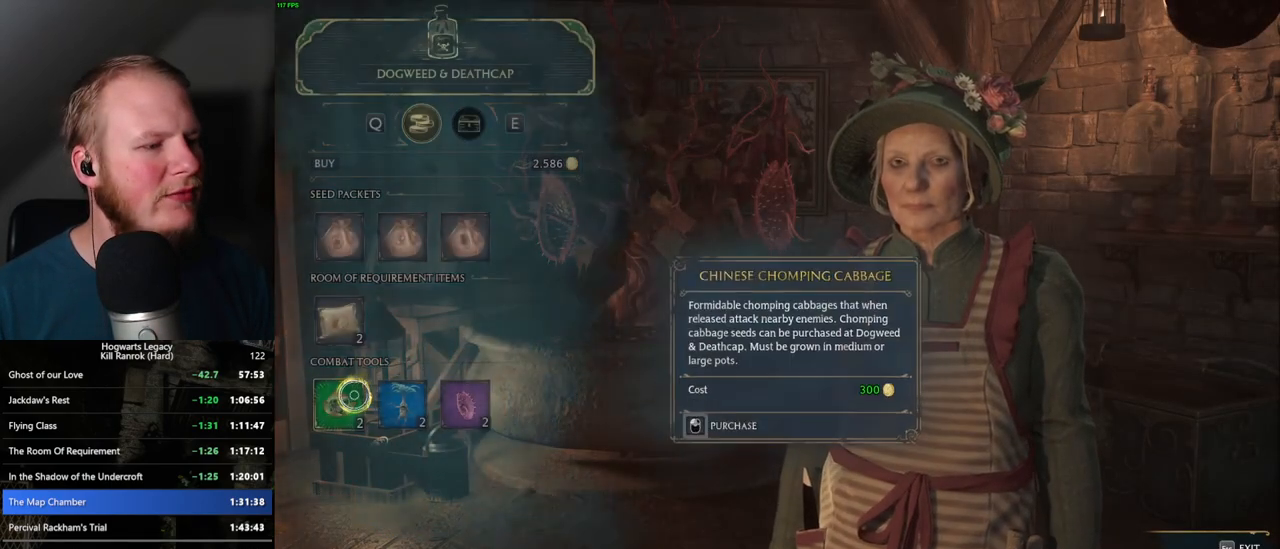
{"keys": [], "mouse": ["left"], "events": [[100, "mouse_left", "down"]]}
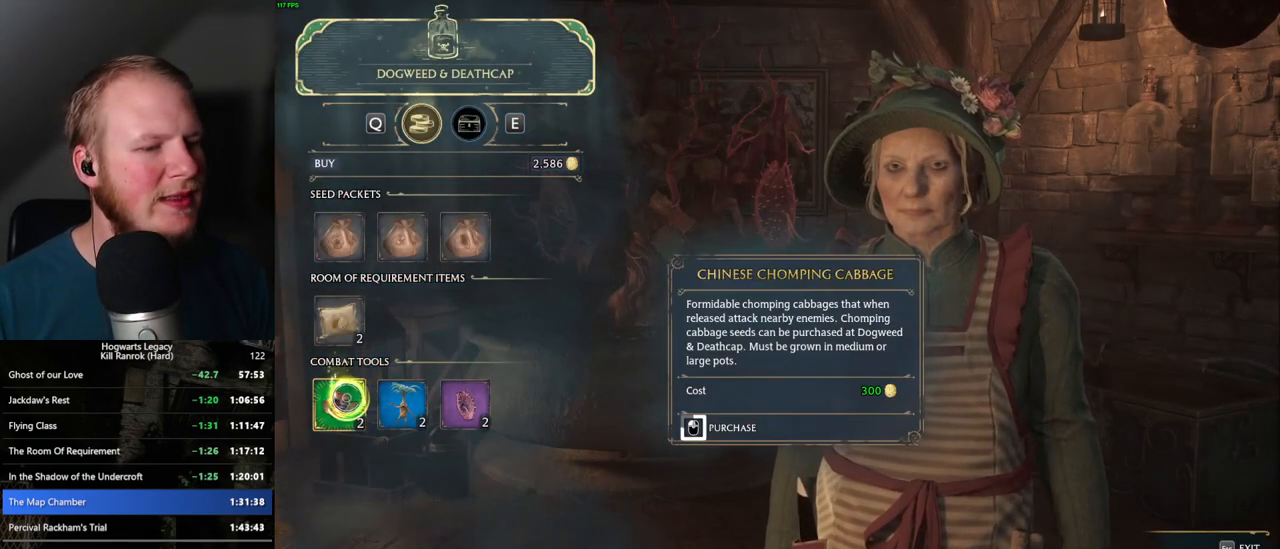
{"keys": [], "mouse": ["left"], "events": []}
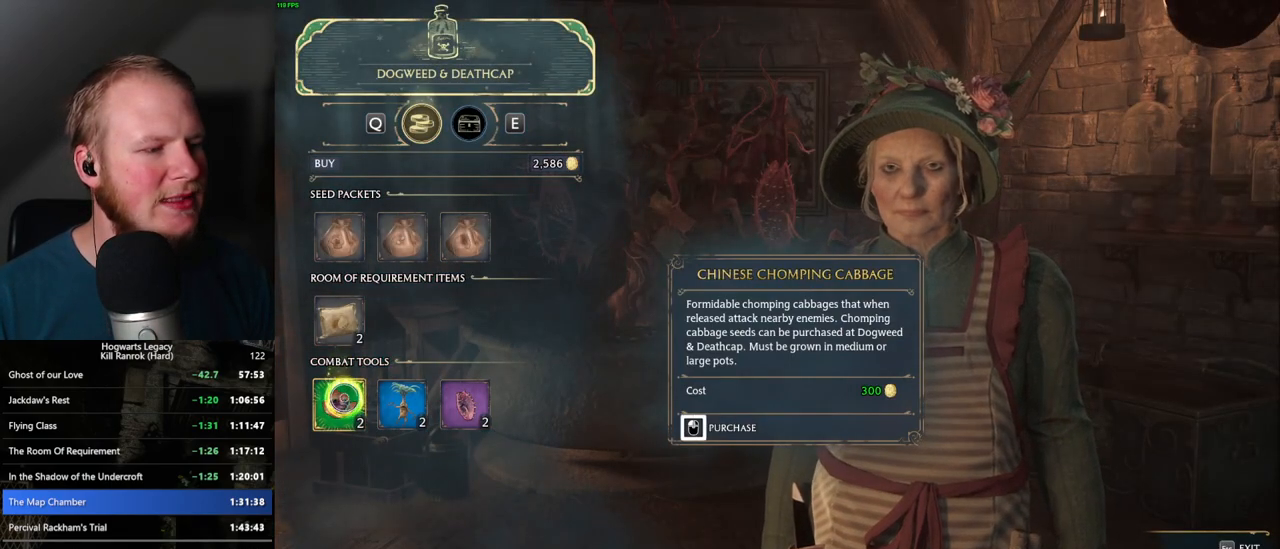
{"keys": [], "mouse": ["left"], "events": [[234, "mouse_left", "up"], [300, "mouse_left", "down"]]}